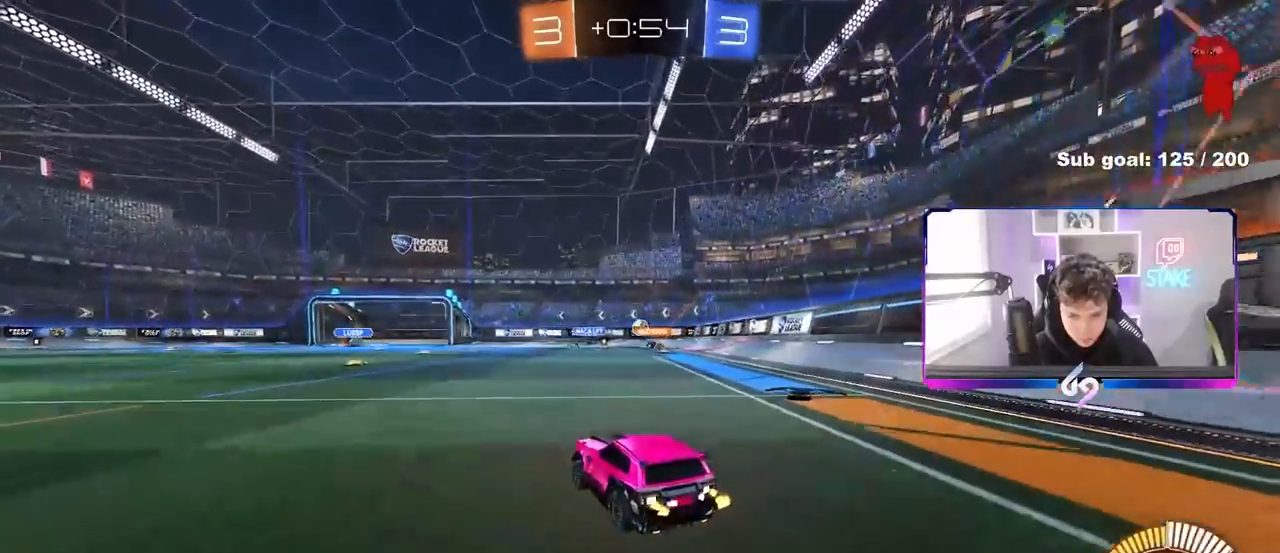
Gameplay with keyboard and mouse; each line is a JSON object with the keys and mouse buttons held at the frame after it. "events" lists presses ("down") and releases ("up") of "1", "2", "3", "4", "5", "a", "alt", "c", "caps_lock", "ctrl", "d", "e", "f", "g", "q", "r", "s", "shift", "space", "t", "tab", "v", "w", "x", "z", "mouse_left", "mouse_wheel" and "mouse_right" between this image and that frame as [ms after this image, input, new state], when the widget could be followed in between. "mouse_left", "mouse_wheel", "mouse_right" = the "left", "wheel", "right" buttons of the "mouse" list. No other keys are recorded. "wheel" means that the mouse wheel is clicked or scrolled. "mouse_move" is the direction in which the mouse moves at that frame (one of eight, or "still"), when it could be read.
{"keys": ["w"], "mouse": [], "mouse_move": "still", "events": [[267, "a", "down"], [400, "a", "up"]]}
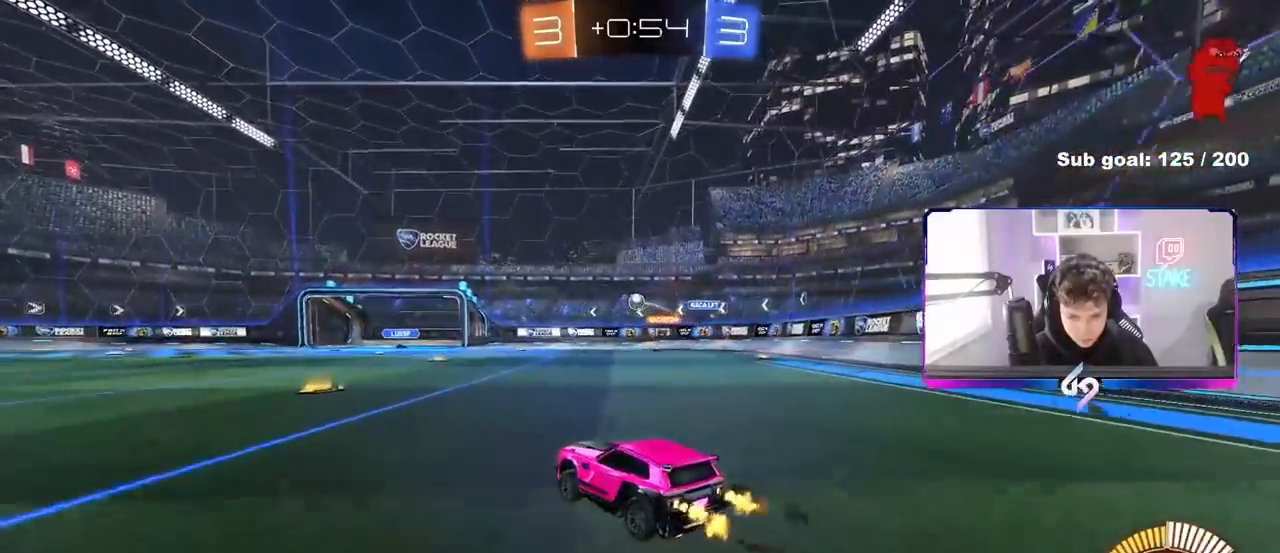
{"keys": ["w"], "mouse": [], "mouse_move": "still", "events": [[100, "a", "down"], [183, "a", "up"], [233, "mouse_left", "down"], [367, "mouse_left", "up"]]}
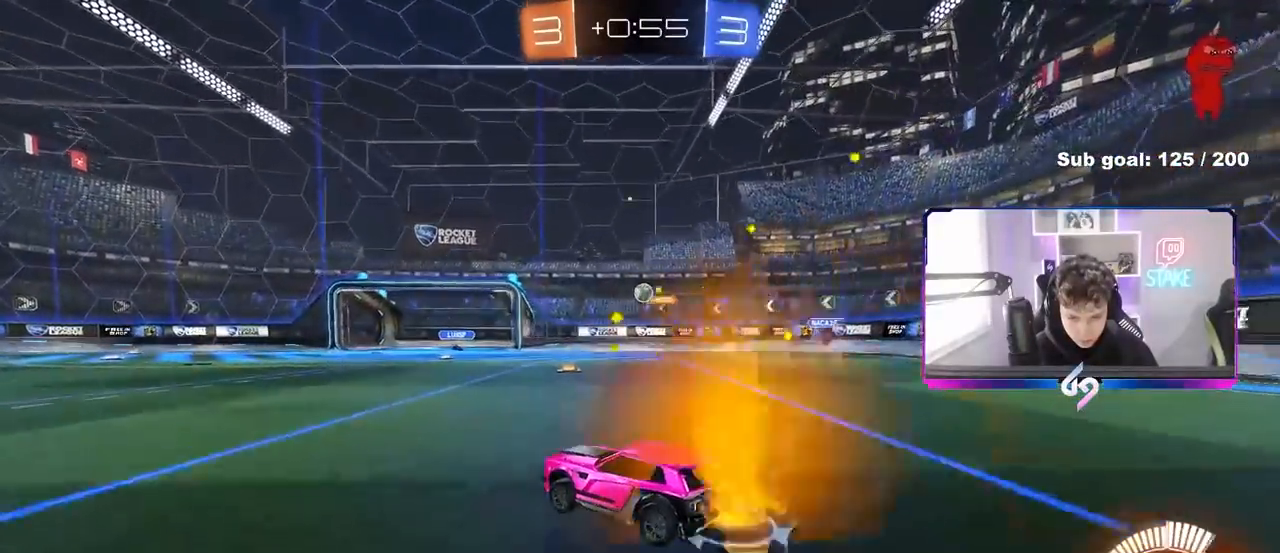
{"keys": ["a", "w"], "mouse": ["left"], "mouse_move": "down", "events": [[150, "a", "down"], [200, "a", "up"], [383, "mouse_left", "down"], [433, "a", "down"]]}
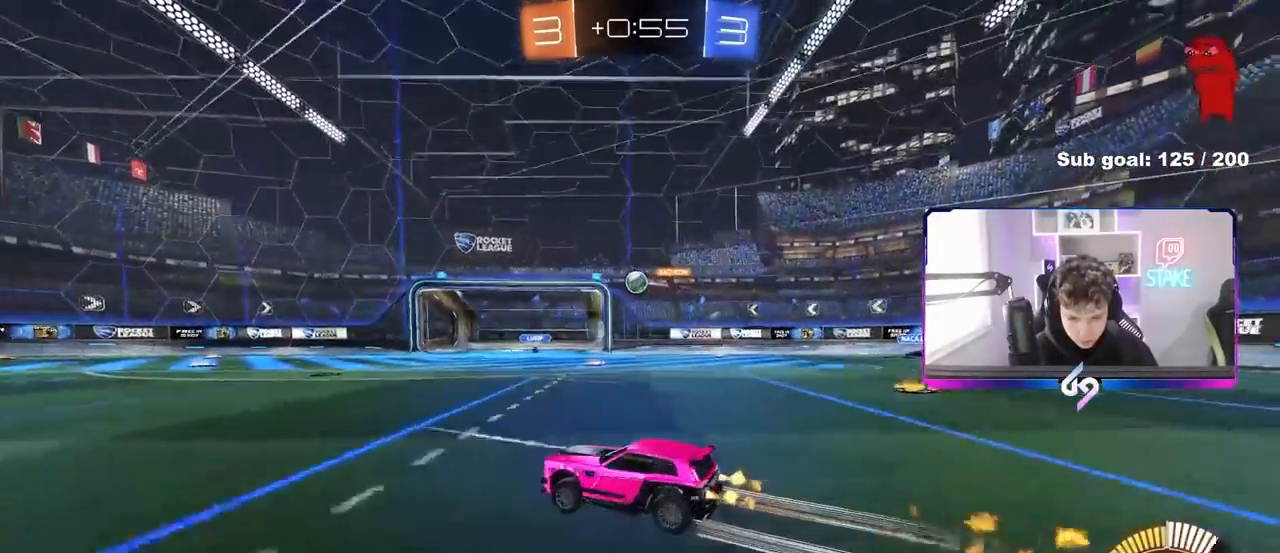
{"keys": ["w"], "mouse": [], "mouse_move": "still", "events": [[83, "a", "up"], [83, "mouse_left", "up"], [367, "a", "down"], [500, "a", "up"]]}
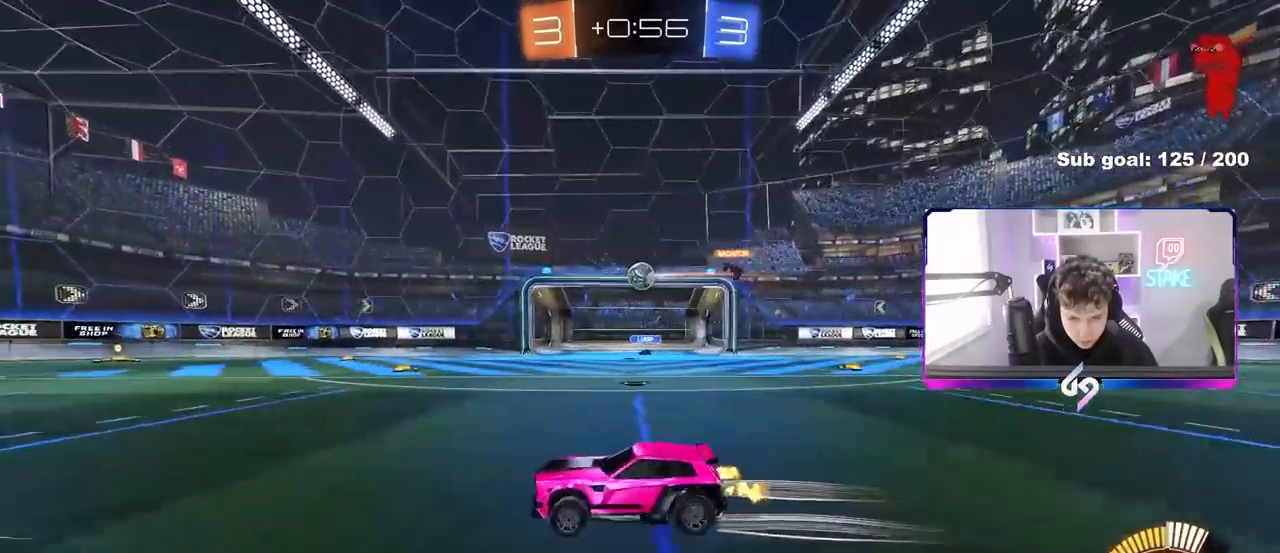
{"keys": ["d", "w"], "mouse": [], "mouse_move": "still", "events": [[333, "d", "down"]]}
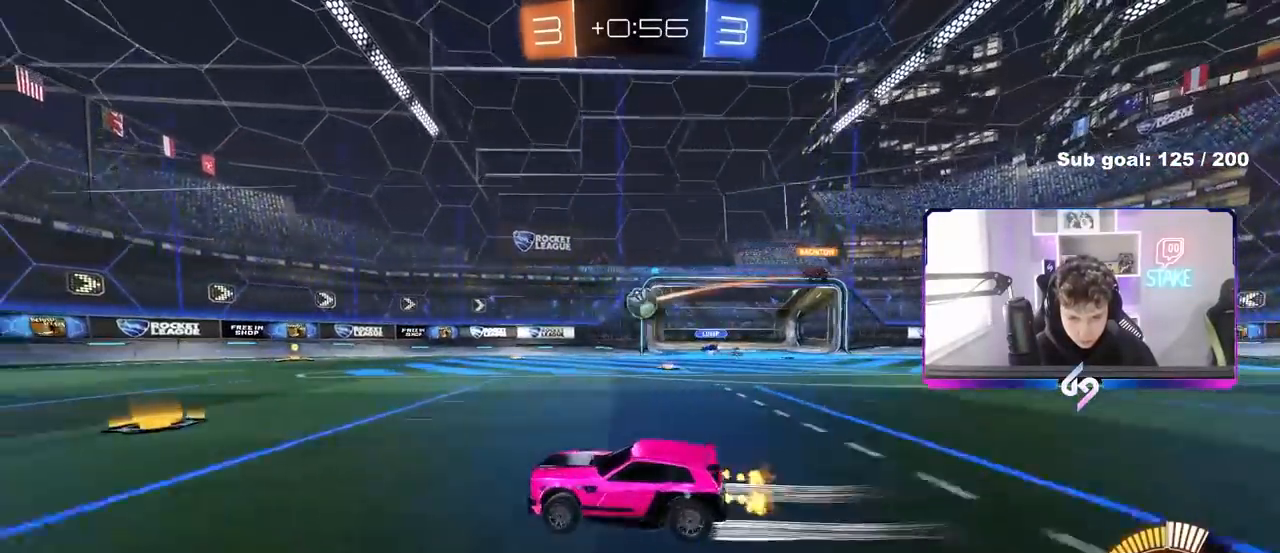
{"keys": [], "mouse": [], "mouse_move": "still", "events": [[17, "d", "up"], [117, "w", "up"]]}
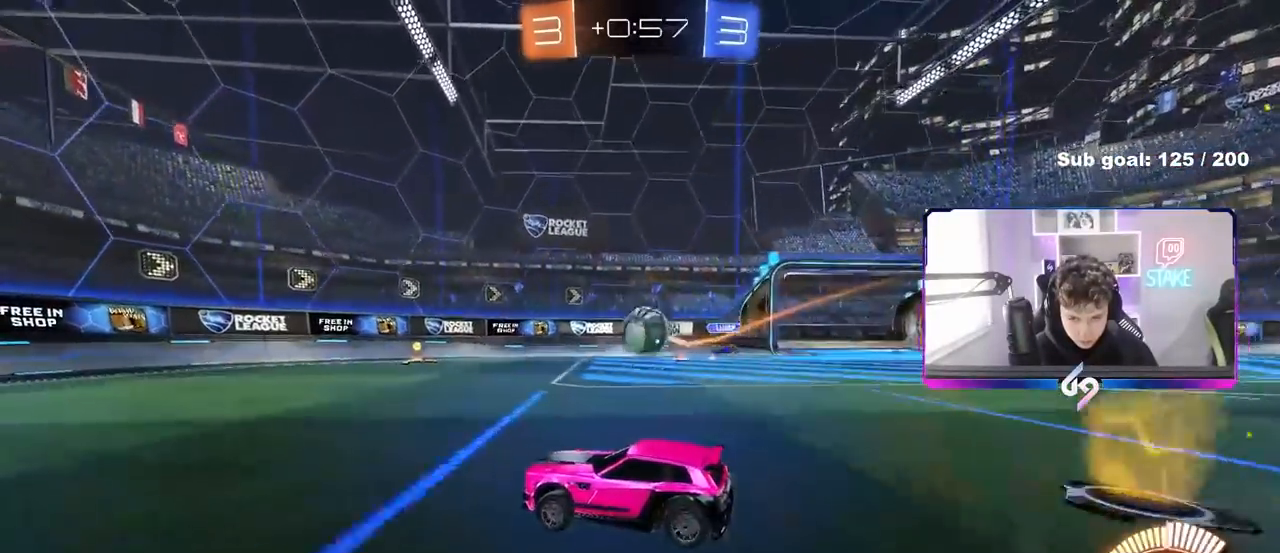
{"keys": ["s"], "mouse": ["left", "right"], "mouse_move": "down", "events": [[217, "d", "down"], [317, "w", "down"], [400, "mouse_left", "down"], [400, "mouse_right", "down"], [450, "d", "up"], [450, "w", "up"], [500, "s", "down"]]}
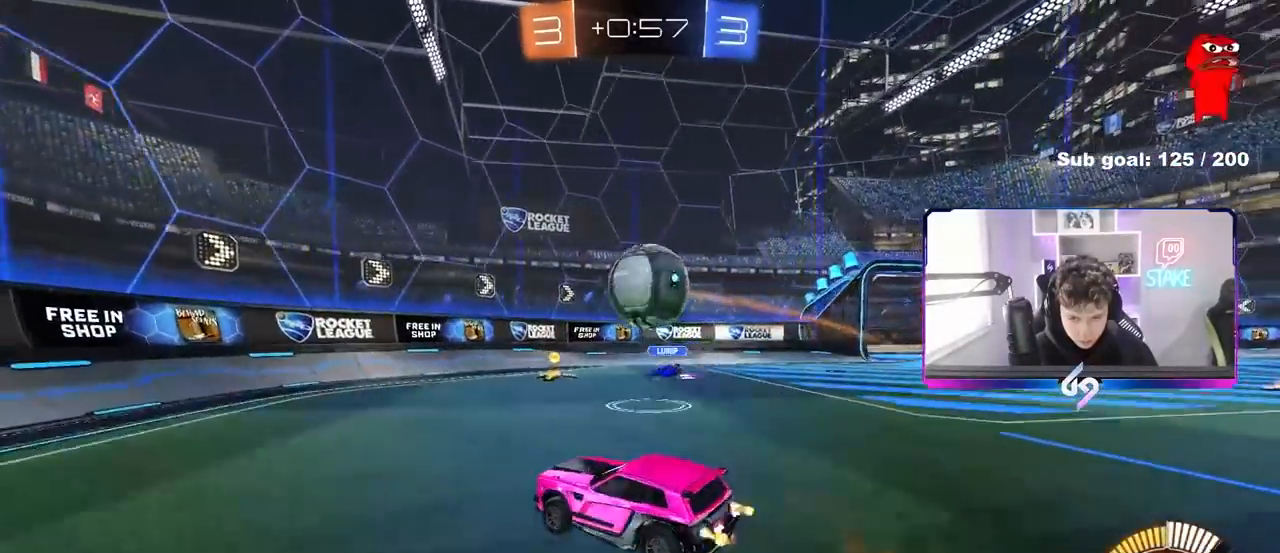
{"keys": ["d", "shift", "w"], "mouse": [], "mouse_move": "still", "events": [[50, "mouse_left", "up"], [100, "mouse_right", "up"], [100, "s", "up"], [133, "mouse_right", "down"], [233, "d", "down"], [283, "mouse_right", "up"], [333, "shift", "down"], [467, "w", "down"]]}
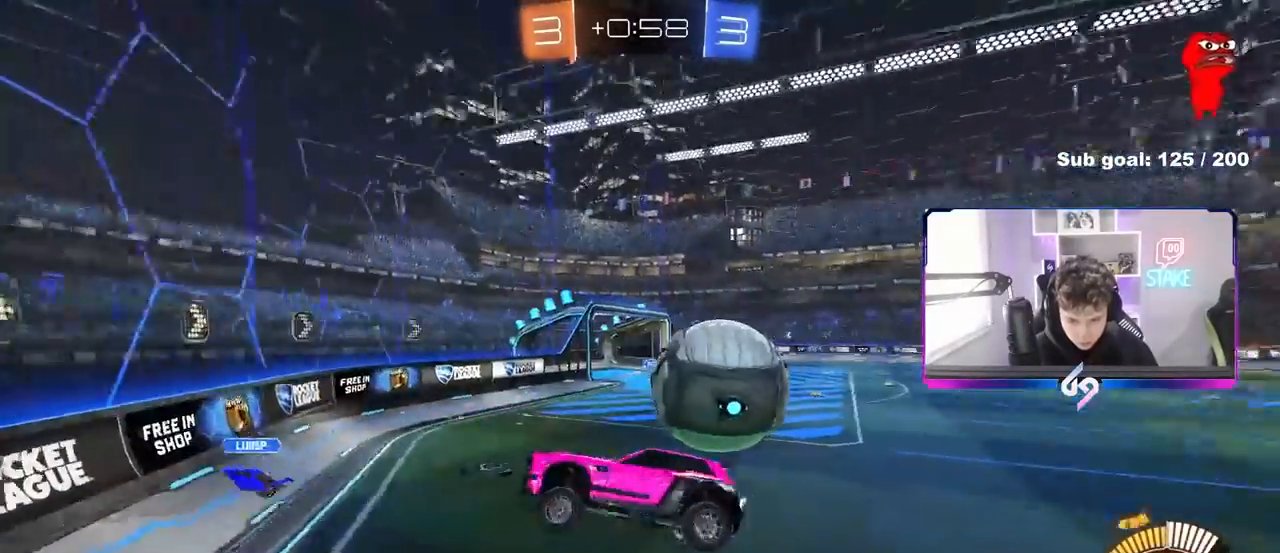
{"keys": ["d"], "mouse": [], "mouse_move": "still", "events": [[17, "shift", "up"], [250, "s", "down"], [250, "w", "up"], [300, "d", "up"], [350, "a", "down"], [433, "a", "up"], [433, "s", "up"], [483, "d", "down"]]}
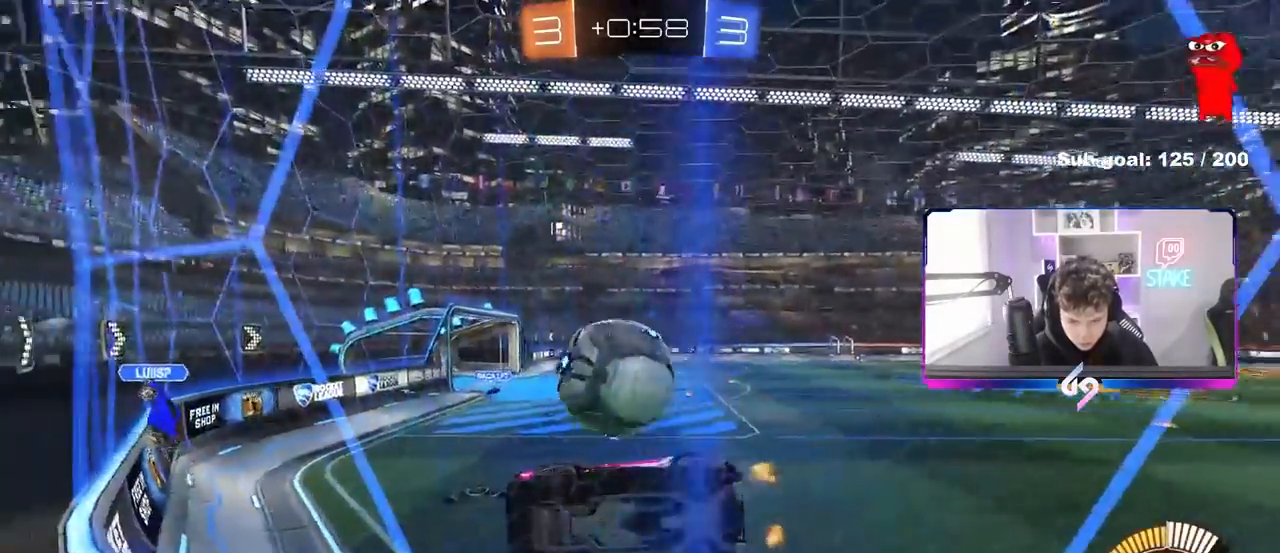
{"keys": ["d", "shift"], "mouse": ["left"], "mouse_move": "still", "events": [[33, "mouse_left", "down"], [83, "w", "down"], [133, "d", "up"], [133, "mouse_right", "down"], [167, "a", "down"], [217, "a", "up"], [217, "d", "down"], [217, "shift", "down"], [267, "mouse_right", "up"], [317, "mouse_right", "down"], [317, "w", "up"], [367, "s", "down"], [500, "mouse_right", "up"], [500, "s", "up"]]}
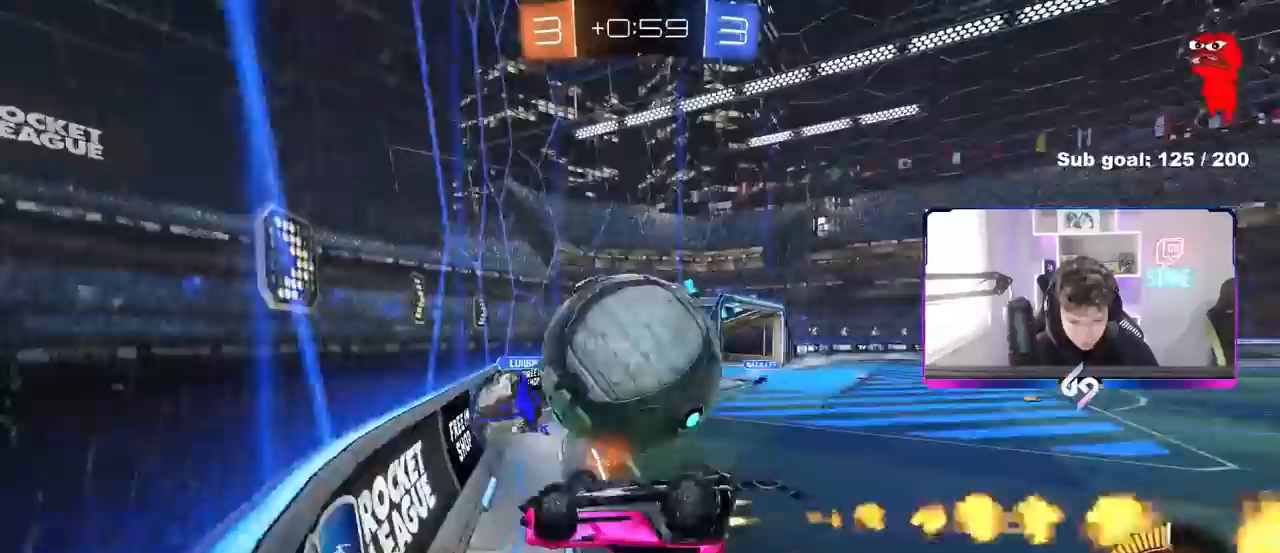
{"keys": ["d", "shift"], "mouse": [], "mouse_move": "still", "events": [[100, "w", "down"], [183, "mouse_left", "up"], [467, "w", "up"]]}
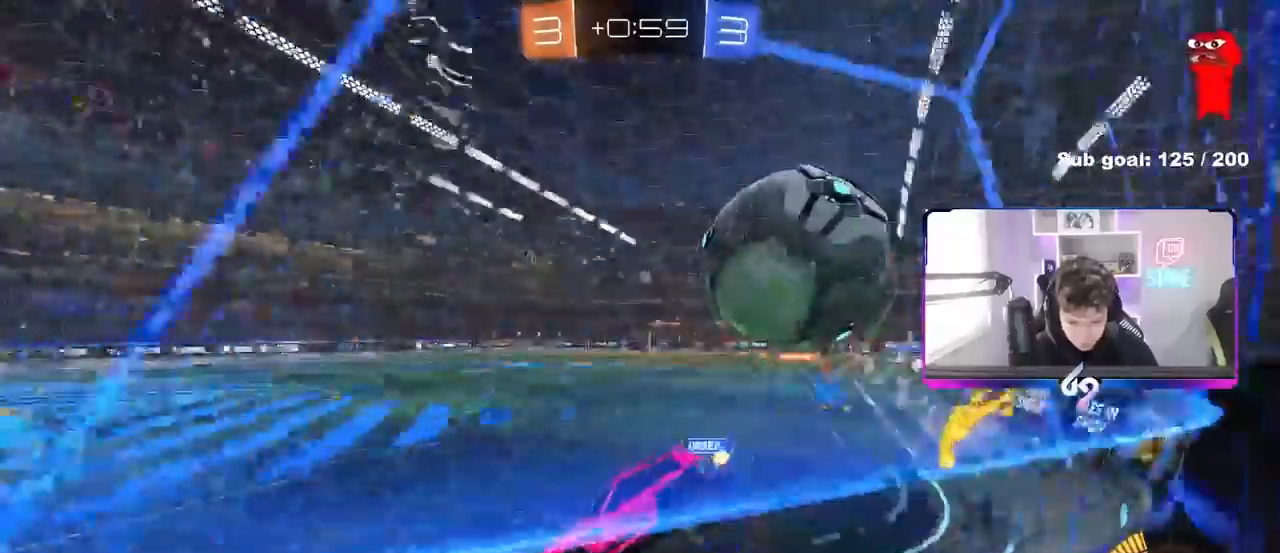
{"keys": ["d", "w"], "mouse": [], "mouse_move": "still", "events": [[67, "shift", "up"], [67, "w", "down"], [350, "shift", "down"], [383, "shift", "up"]]}
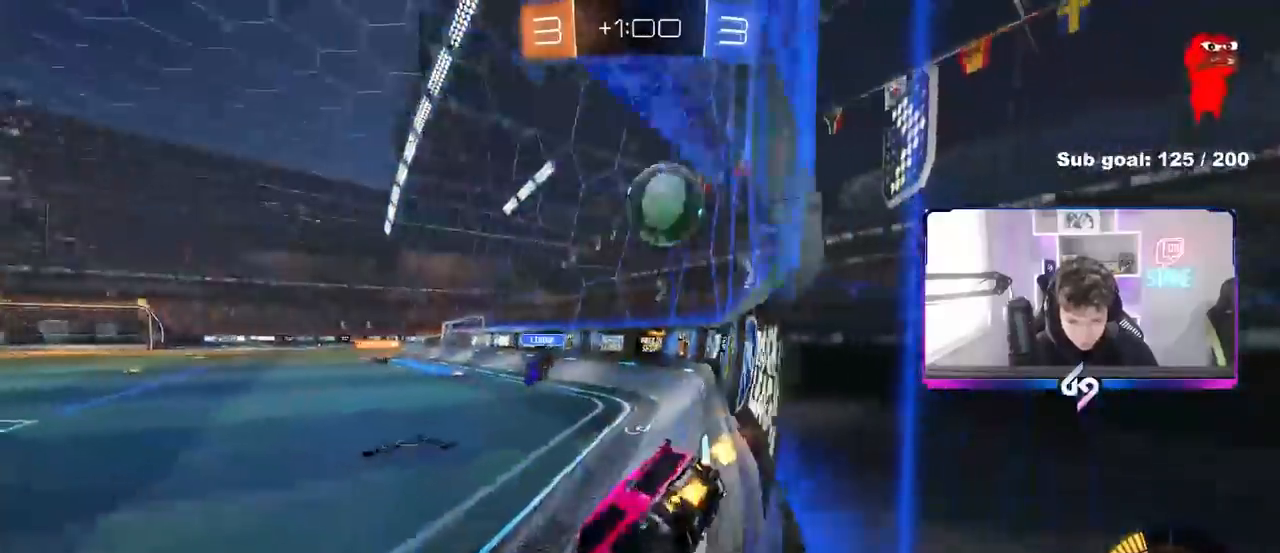
{"keys": ["d", "w"], "mouse": [], "mouse_move": "still", "events": [[33, "mouse_left", "down"], [167, "d", "up"], [317, "mouse_left", "up"], [367, "d", "down"]]}
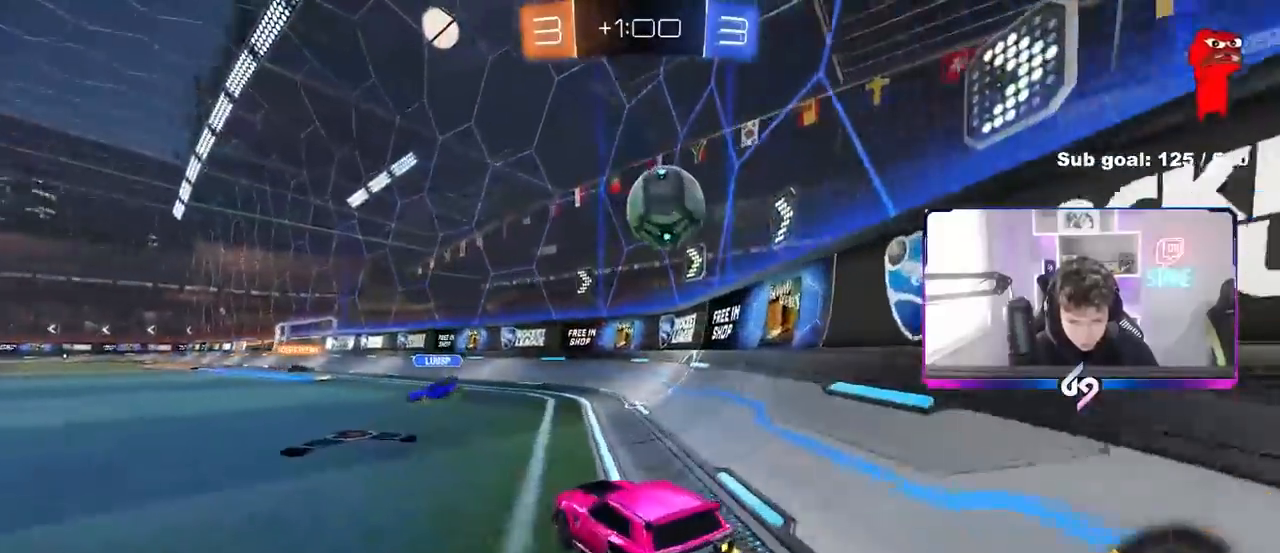
{"keys": ["a", "w"], "mouse": ["left"], "mouse_move": "still", "events": [[100, "d", "up"], [150, "a", "down"], [183, "a", "up"], [467, "a", "down"], [467, "mouse_left", "down"]]}
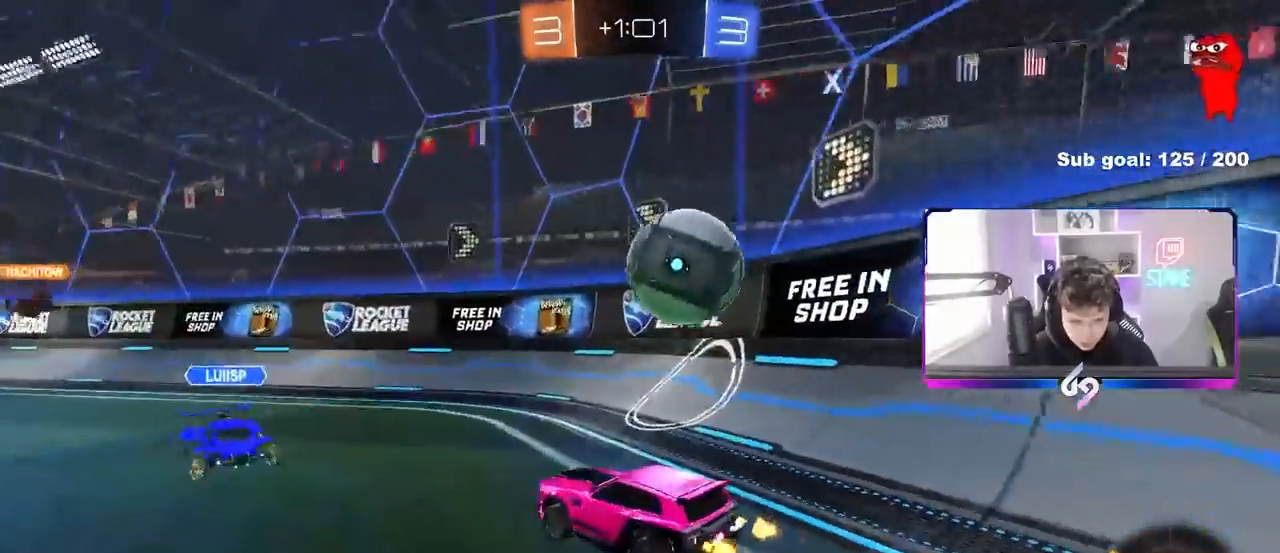
{"keys": ["a", "w"], "mouse": [], "mouse_move": "still", "events": [[150, "mouse_left", "up"]]}
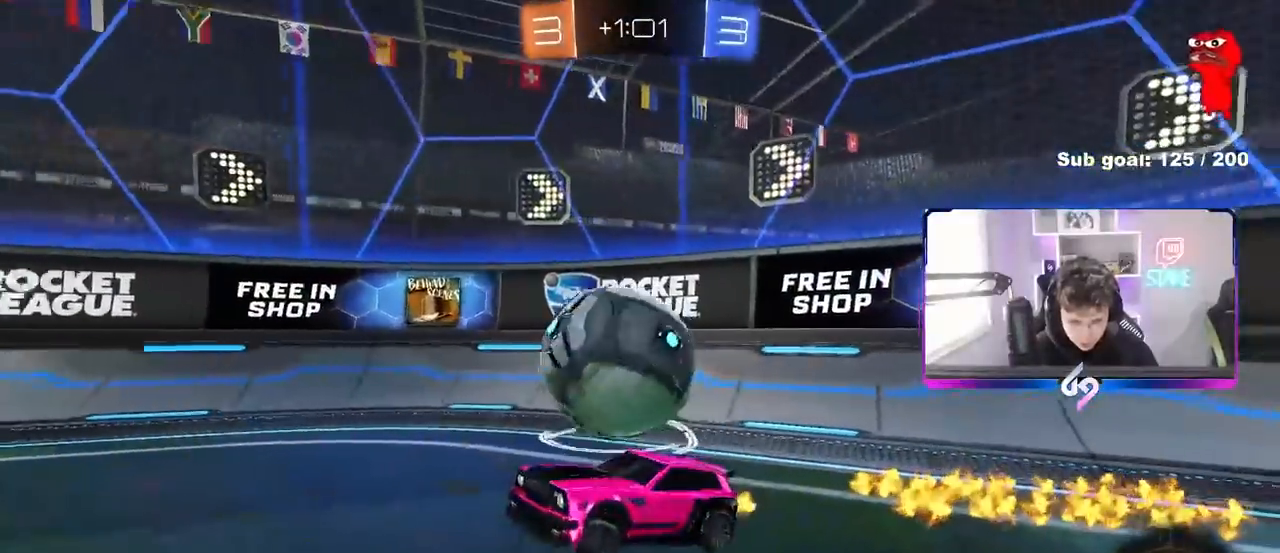
{"keys": ["a", "w"], "mouse": [], "mouse_move": "still", "events": [[33, "a", "up"], [167, "d", "down"], [317, "a", "down"], [317, "d", "up"]]}
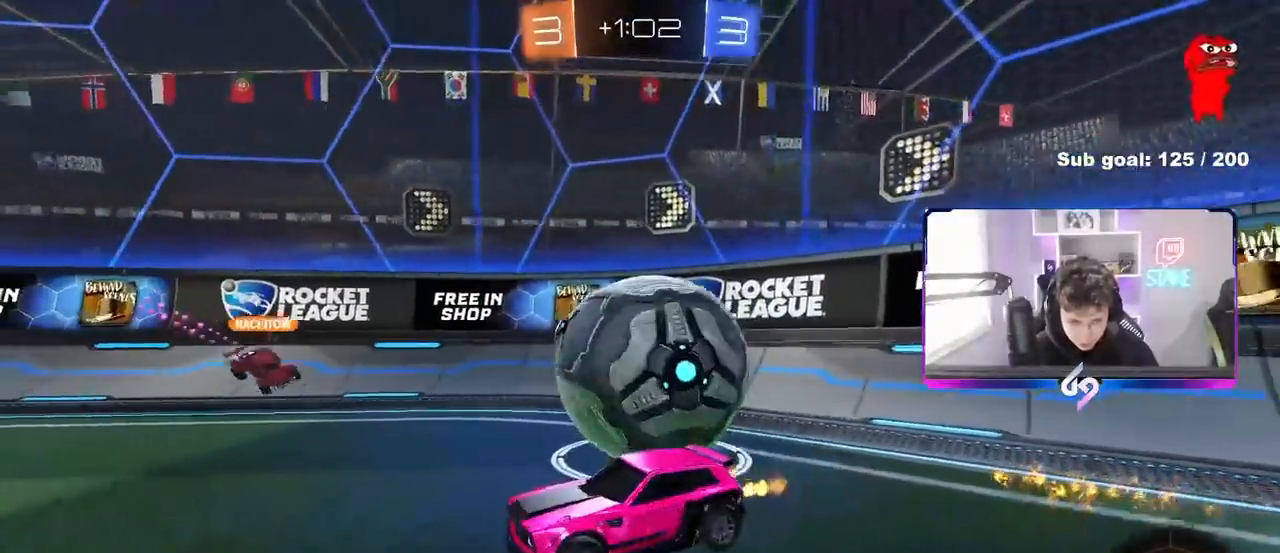
{"keys": ["a", "w"], "mouse": [], "mouse_move": "still", "events": [[100, "a", "up"], [417, "a", "down"]]}
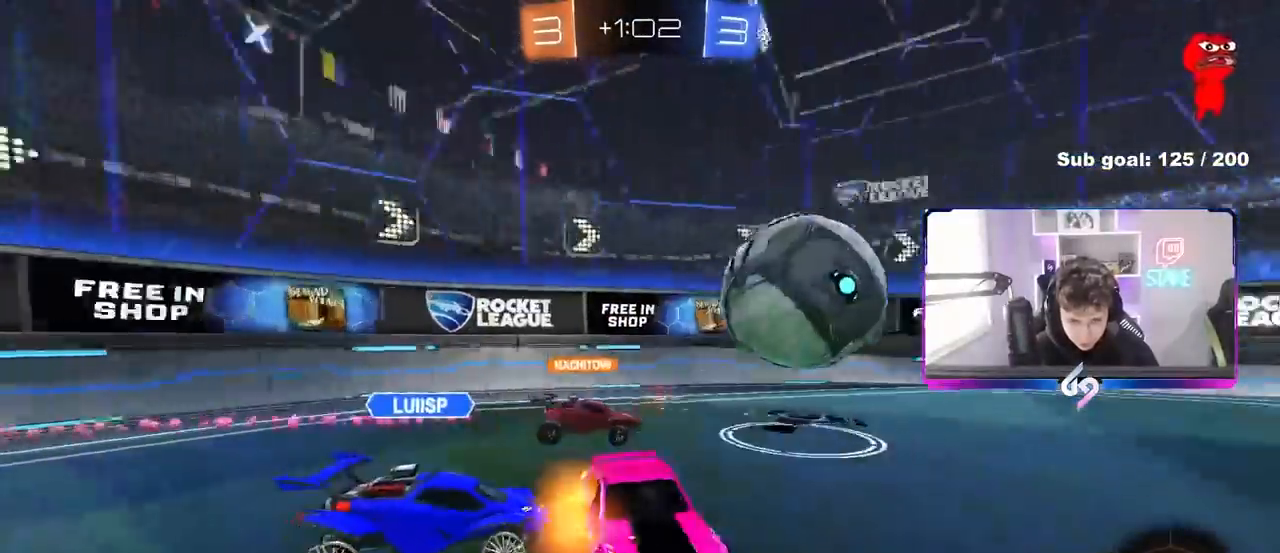
{"keys": [], "mouse": [], "mouse_move": "still", "events": [[67, "a", "up"], [300, "w", "up"], [350, "d", "down"], [433, "d", "up"]]}
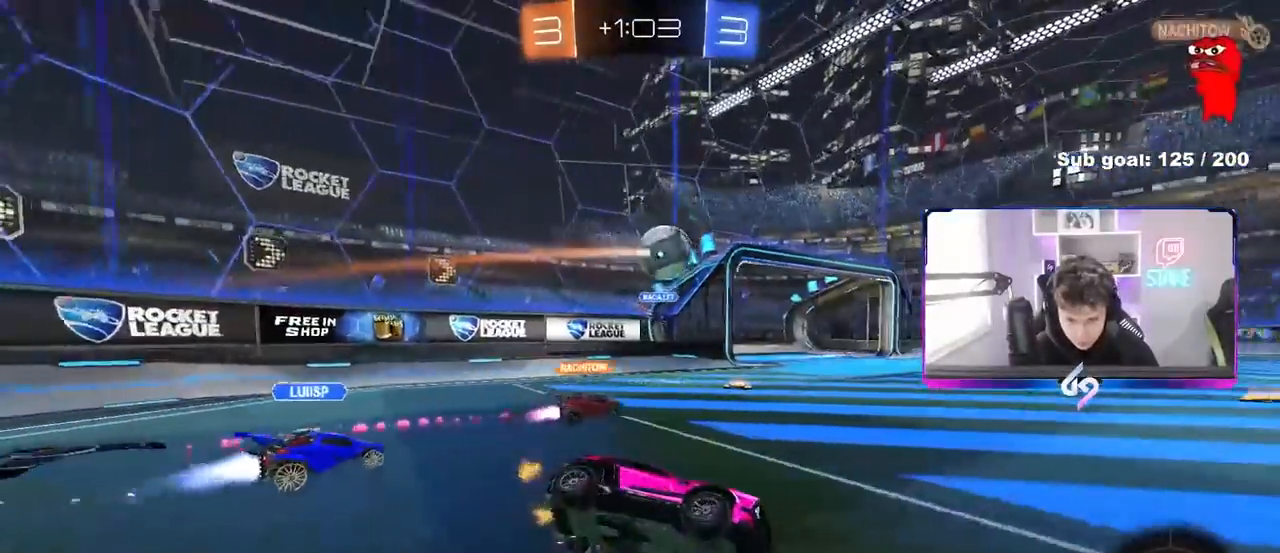
{"keys": ["w"], "mouse": [], "mouse_move": "still", "events": [[33, "a", "down"], [133, "w", "down"], [450, "a", "up"]]}
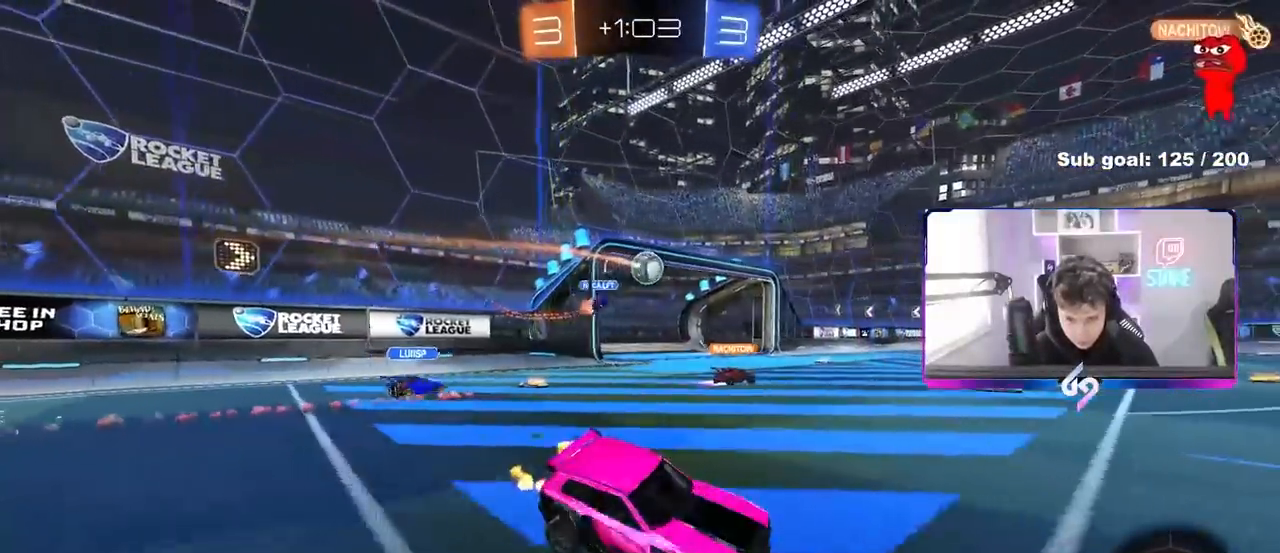
{"keys": ["d", "w"], "mouse": [], "mouse_move": "up-left", "events": [[50, "a", "down"], [333, "a", "up"], [367, "d", "down"]]}
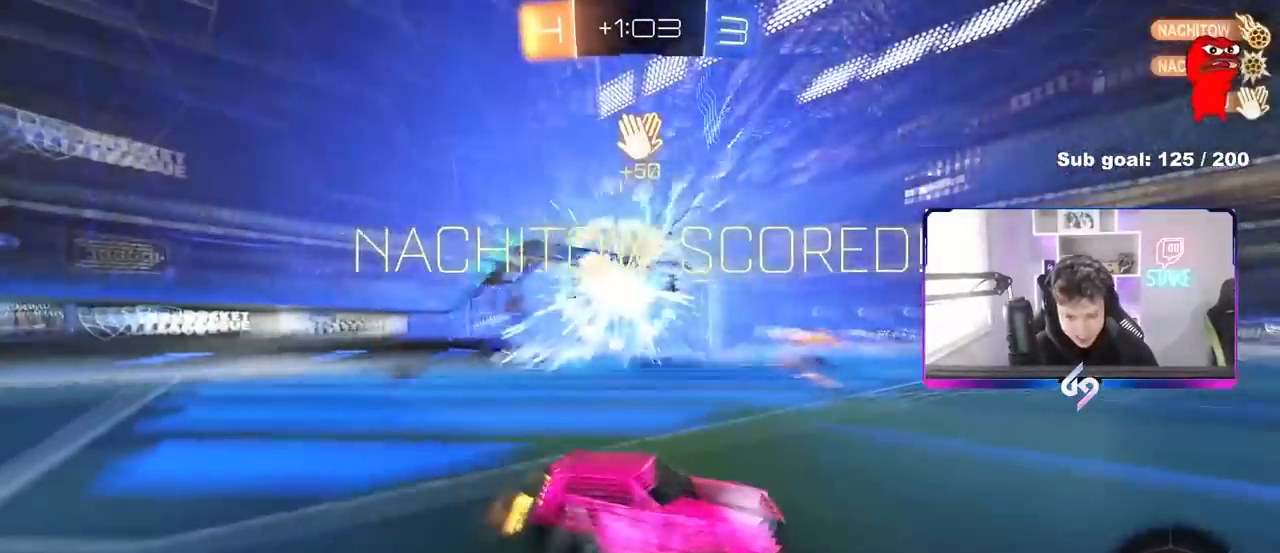
{"keys": ["d", "space", "w"], "mouse": ["left"], "mouse_move": "up", "events": [[17, "mouse_left", "down"], [383, "mouse_left", "up"], [433, "space", "down"], [483, "mouse_left", "down"]]}
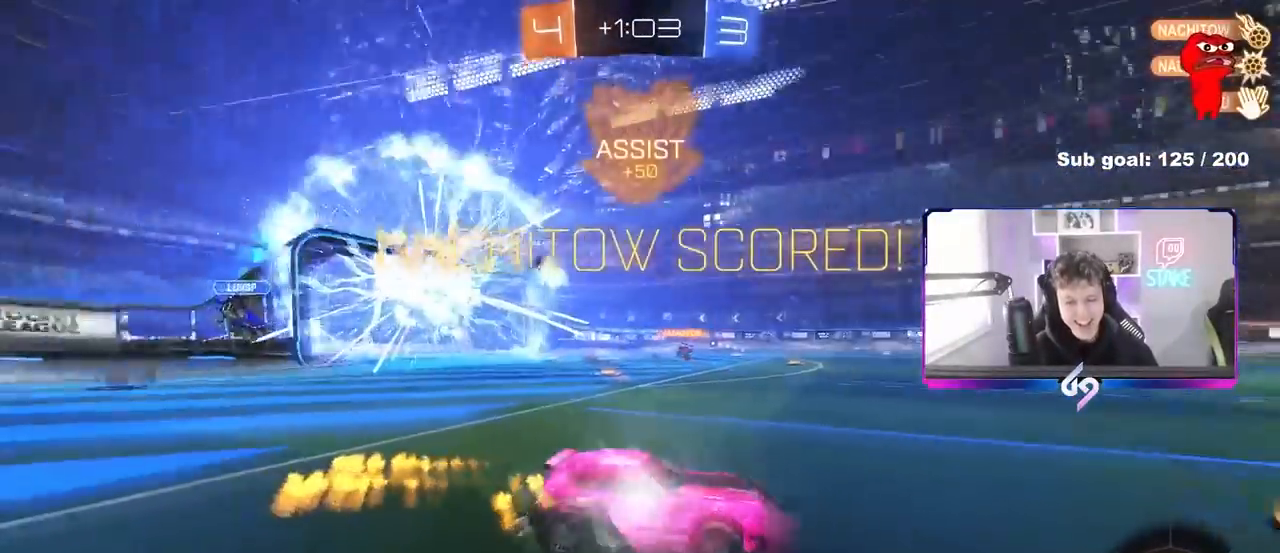
{"keys": ["d", "w"], "mouse": ["left", "right"], "mouse_move": "still", "events": [[33, "space", "up"], [267, "d", "up"], [400, "mouse_right", "down"], [450, "d", "down"]]}
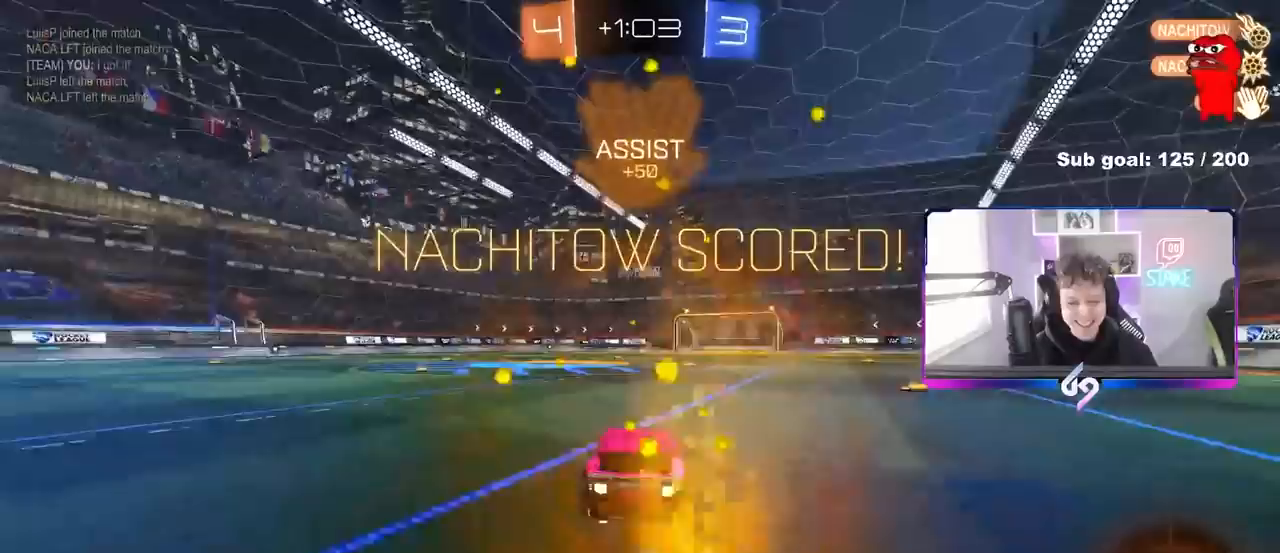
{"keys": ["d", "shift"], "mouse": ["left"], "mouse_move": "still", "events": [[50, "mouse_right", "up"], [50, "shift", "down"], [100, "mouse_right", "down"], [133, "s", "down"], [133, "w", "up"], [283, "mouse_right", "up"], [467, "s", "up"]]}
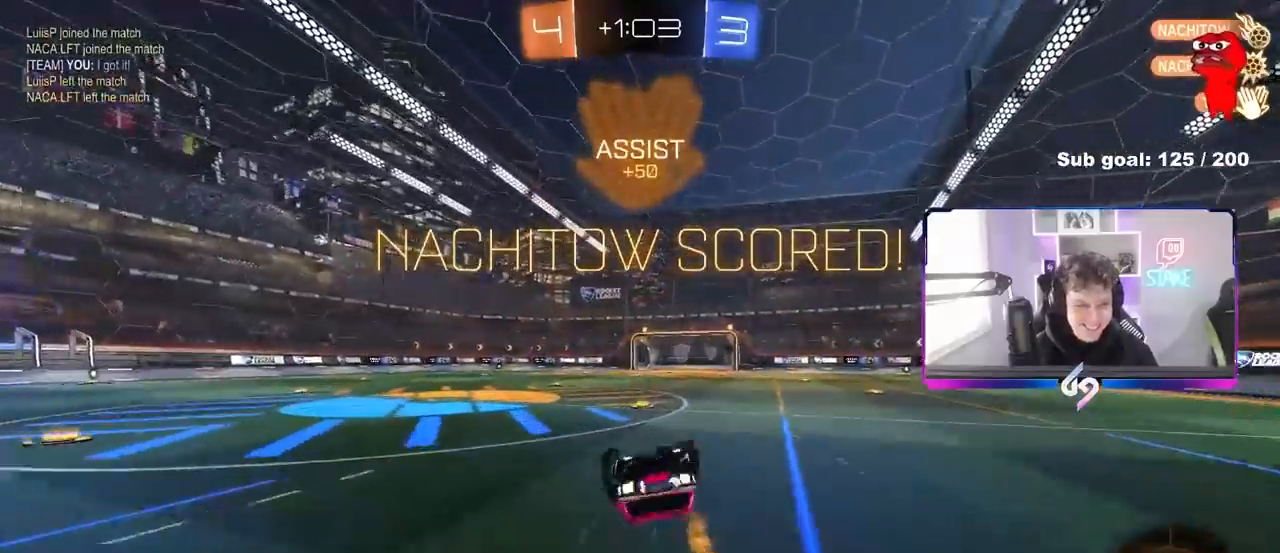
{"keys": ["w"], "mouse": [], "mouse_move": "still", "events": [[17, "mouse_left", "up"], [67, "s", "down"], [300, "s", "up"], [400, "shift", "up"], [433, "d", "up"], [433, "w", "down"]]}
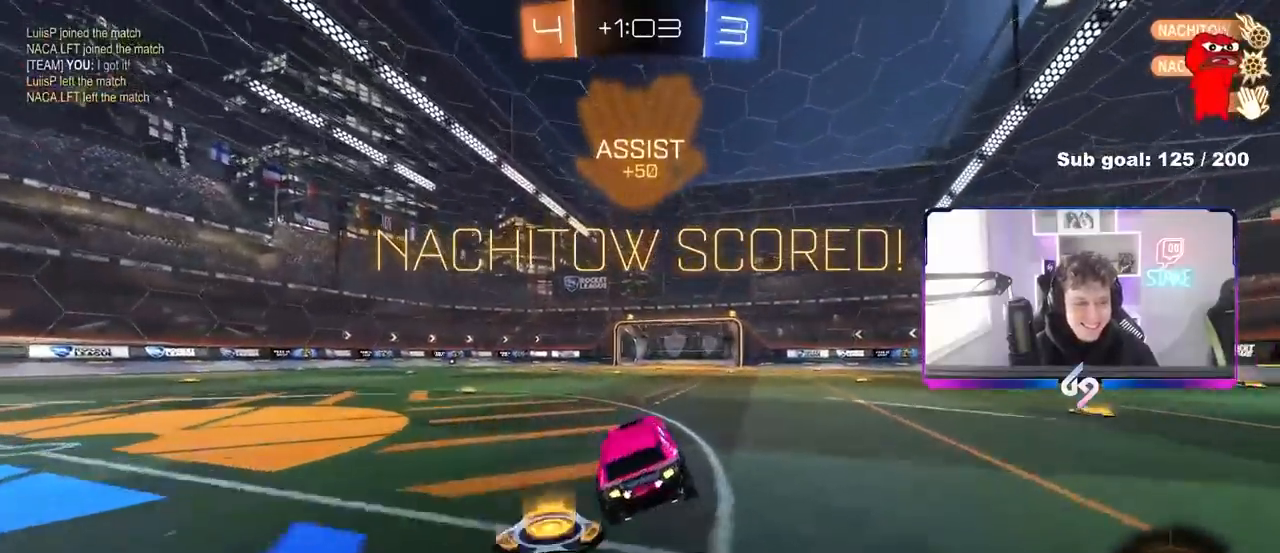
{"keys": ["d", "shift", "w"], "mouse": [], "mouse_move": "left", "events": [[33, "d", "down"], [417, "d", "up"], [417, "mouse_right", "down"], [450, "shift", "down"], [500, "d", "down"], [500, "mouse_right", "up"]]}
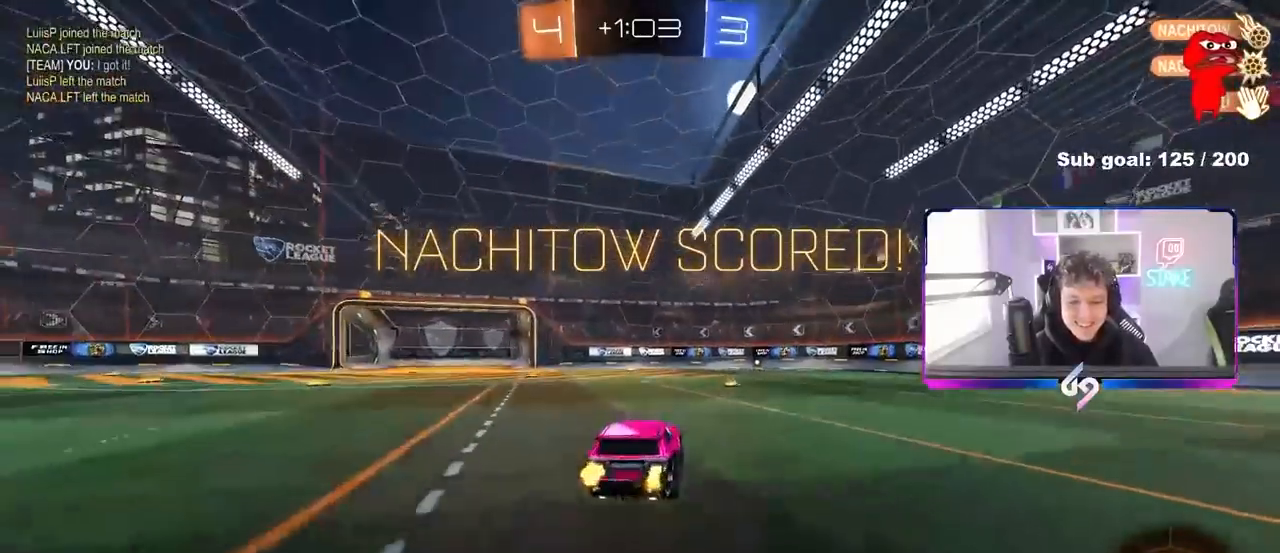
{"keys": ["d", "shift"], "mouse": [], "mouse_move": "still", "events": [[50, "mouse_right", "down"], [100, "s", "down"], [100, "w", "up"], [233, "mouse_right", "up"], [417, "s", "up"]]}
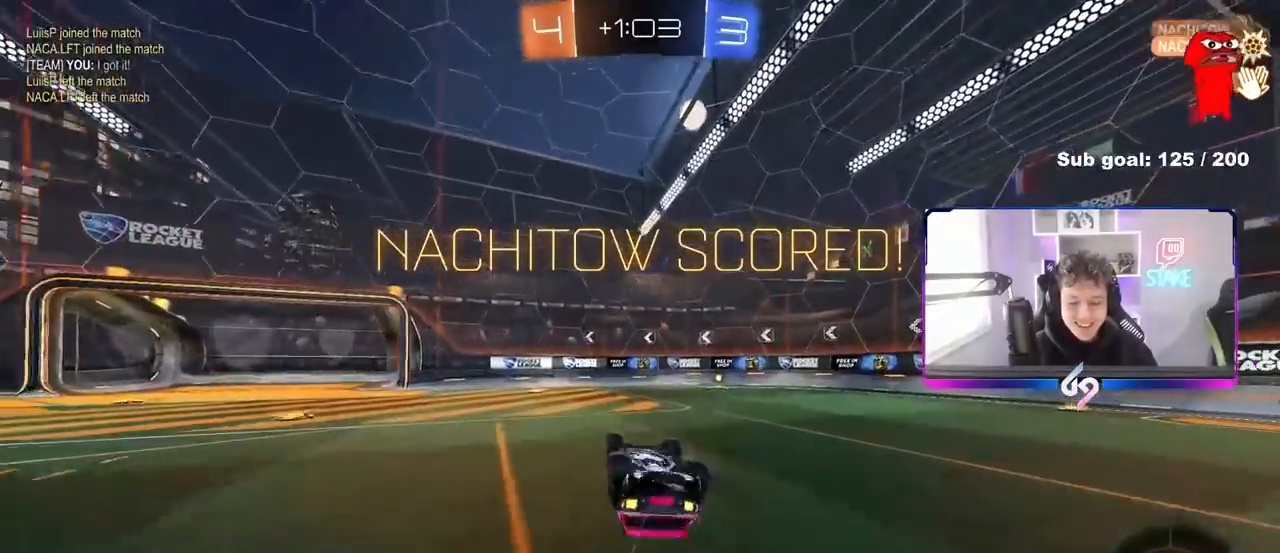
{"keys": ["d", "w"], "mouse": [], "mouse_move": "still", "events": [[17, "s", "down"], [300, "d", "up"], [300, "s", "up"], [300, "shift", "up"], [433, "w", "down"], [483, "d", "down"]]}
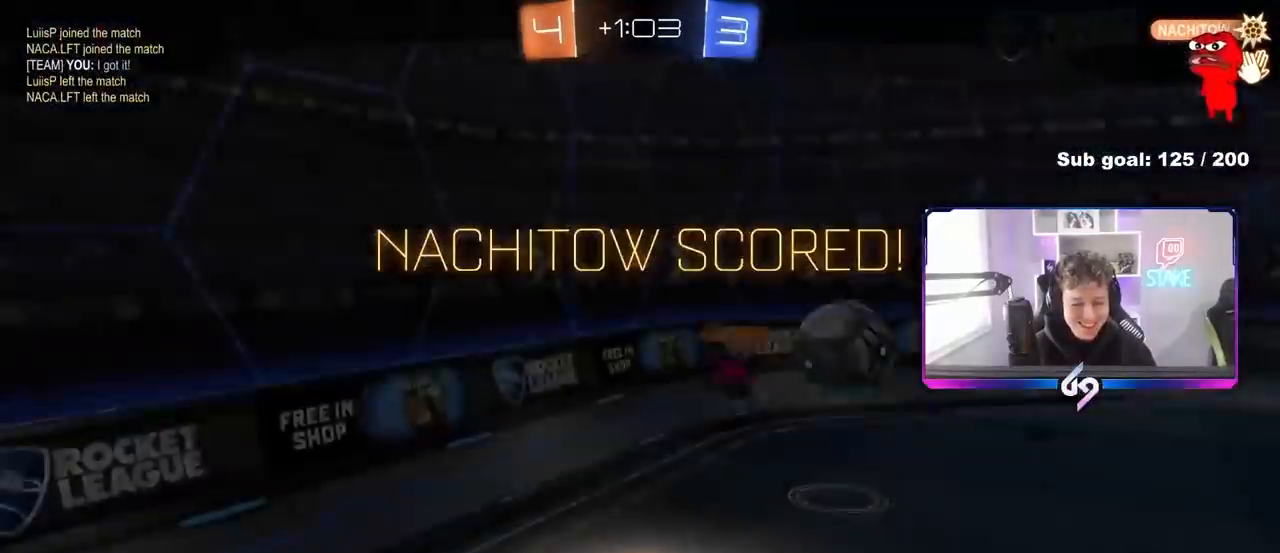
{"keys": [], "mouse": [], "mouse_move": "still", "events": [[167, "d", "up"], [167, "w", "up"]]}